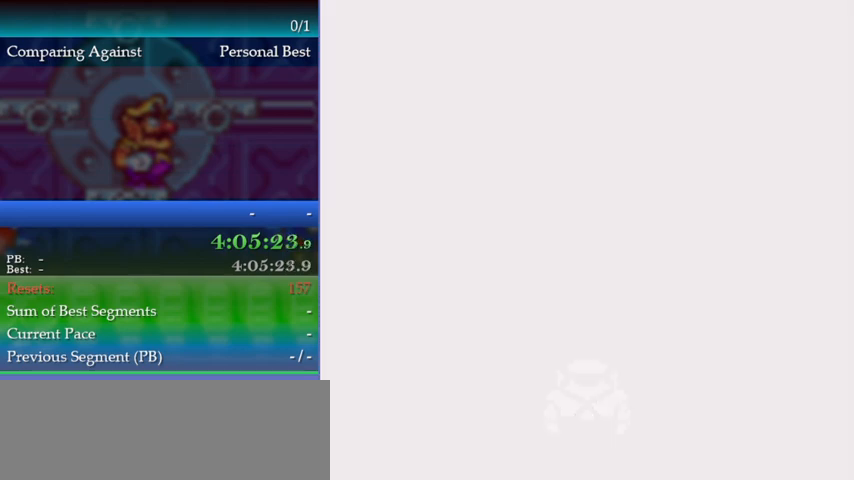
Gameplay with a controller (Nintendo layout); each line is a JSON object with the inputs held at the frame after it. "events" lists button and stick changes between this image and that frame as [ms after this image, input, new state], when the widget could be followed in between. Not read: L3 R3.
{"buttons": ["DPAD_LEFT"], "events": [[33, "DPAD_LEFT", "down"]]}
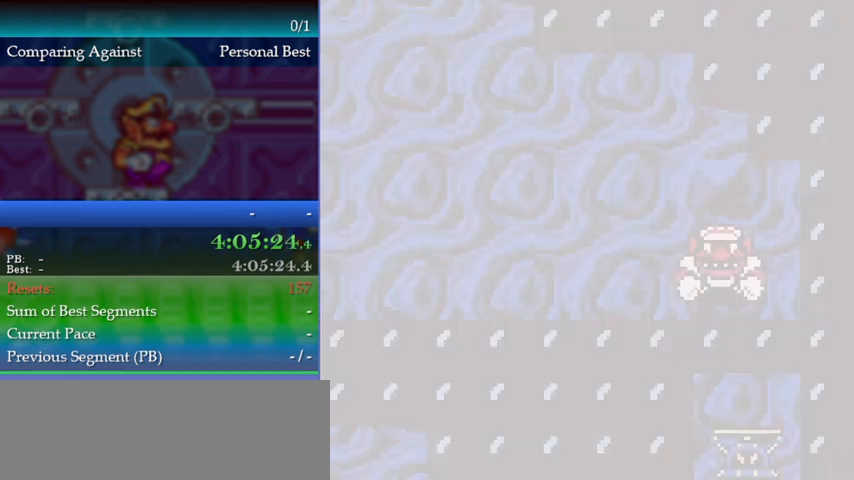
{"buttons": ["DPAD_LEFT"], "events": [[67, "DPAD_LEFT", "up"], [433, "DPAD_LEFT", "down"]]}
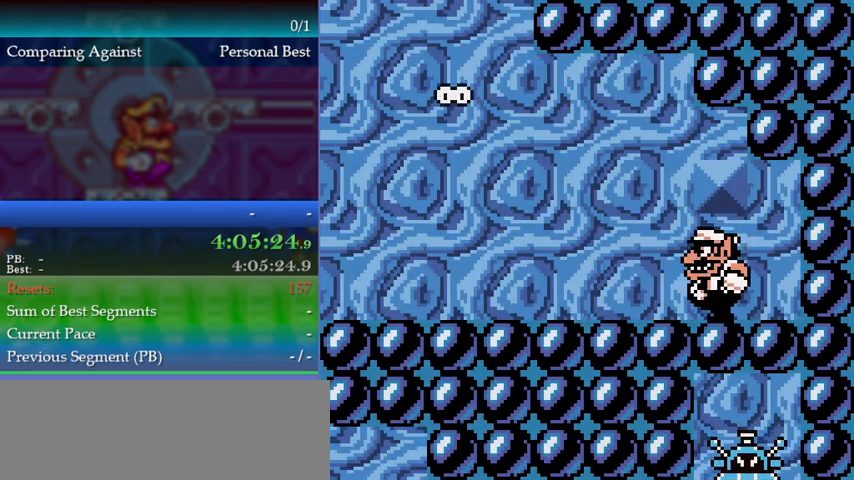
{"buttons": [], "events": [[467, "DPAD_LEFT", "up"]]}
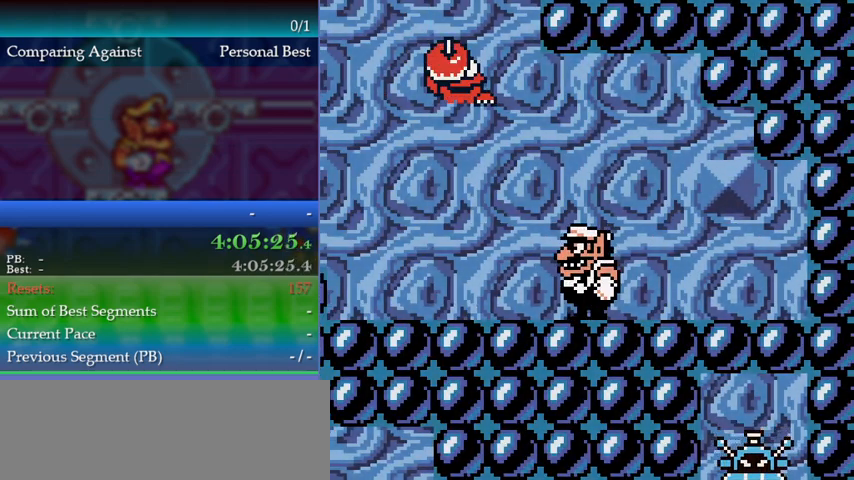
{"buttons": ["DPAD_LEFT"], "events": [[300, "DPAD_LEFT", "down"]]}
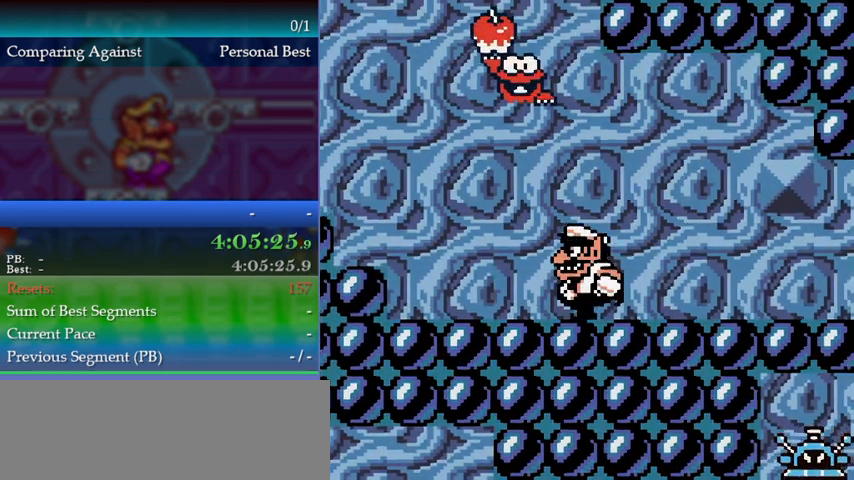
{"buttons": ["A"], "events": [[267, "B", "down"], [300, "DPAD_LEFT", "up"], [333, "B", "up"], [433, "A", "down"]]}
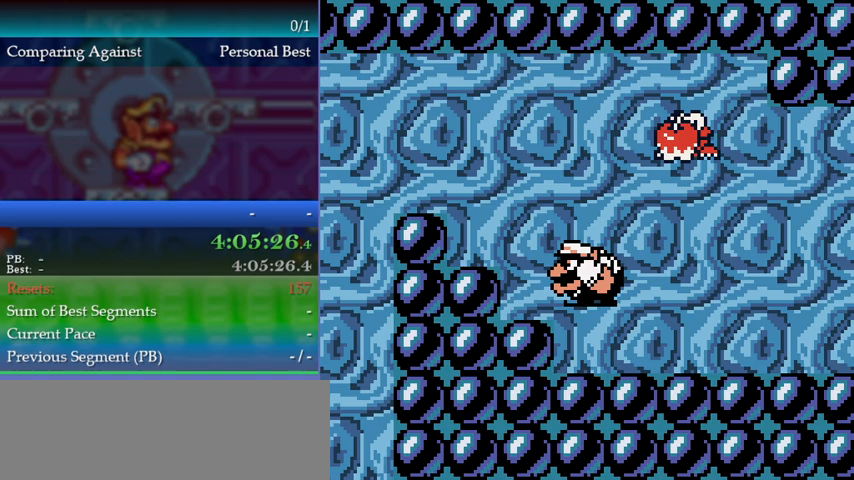
{"buttons": ["A", "DPAD_LEFT"], "events": [[367, "A", "up"], [433, "A", "down"], [433, "DPAD_LEFT", "down"]]}
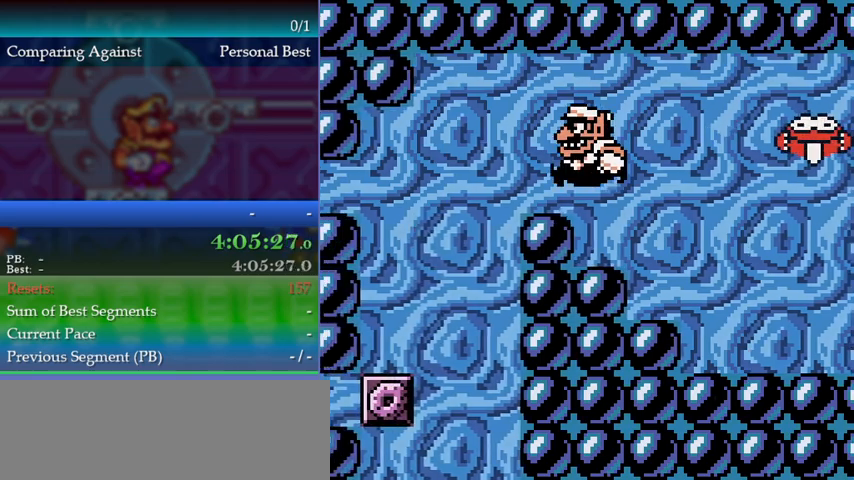
{"buttons": ["DPAD_DOWN"], "events": [[67, "A", "up"], [167, "B", "down"], [200, "DPAD_LEFT", "up"], [233, "B", "up"], [233, "DPAD_DOWN", "down"]]}
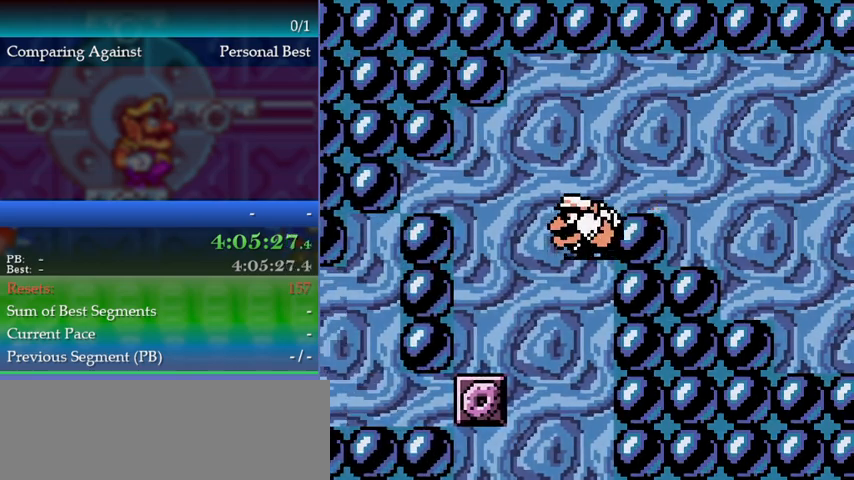
{"buttons": ["DPAD_LEFT"], "events": [[67, "DPAD_DOWN", "up"], [267, "DPAD_LEFT", "down"]]}
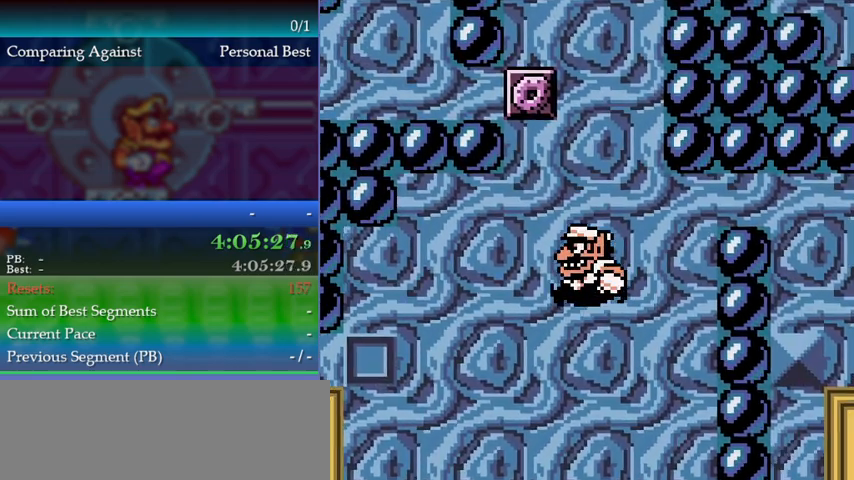
{"buttons": ["DPAD_LEFT"], "events": []}
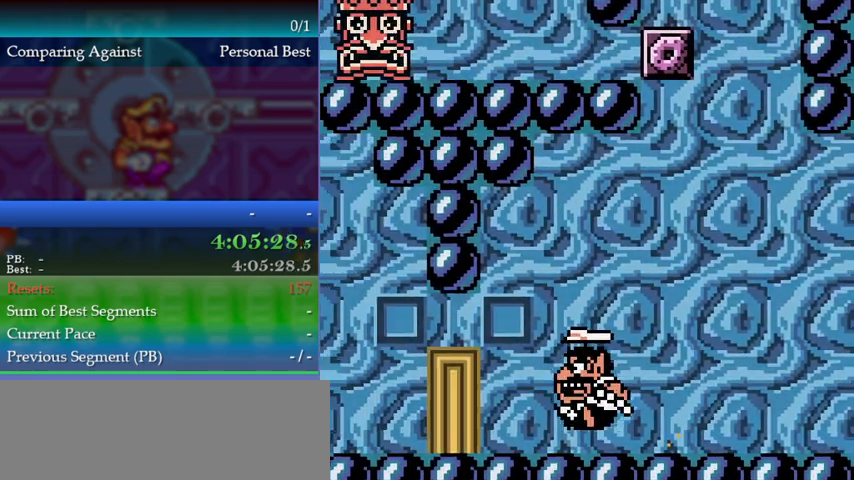
{"buttons": ["DPAD_LEFT"], "events": []}
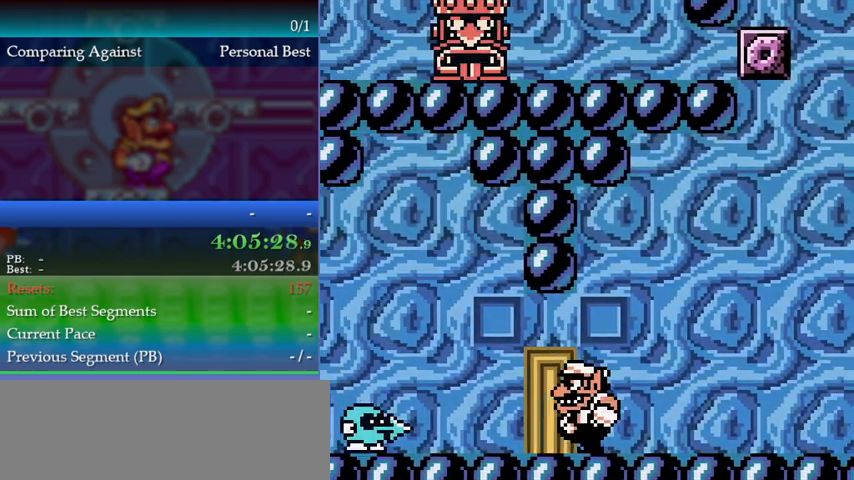
{"buttons": [], "events": [[133, "DPAD_LEFT", "up"], [233, "DPAD_UP", "down"], [300, "DPAD_UP", "up"]]}
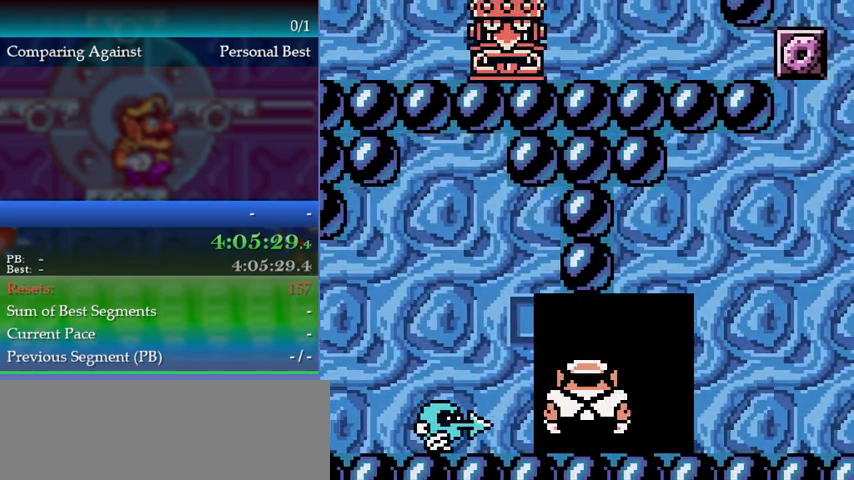
{"buttons": ["DPAD_LEFT"], "events": [[100, "DPAD_LEFT", "down"]]}
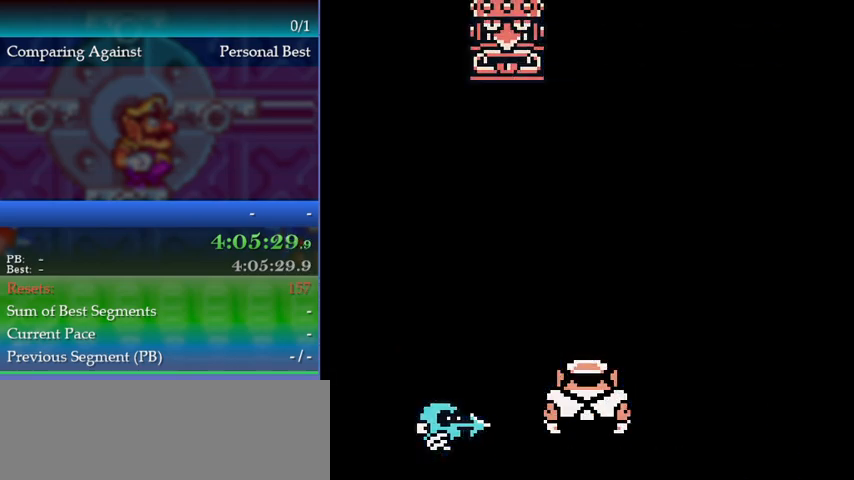
{"buttons": ["DPAD_LEFT"], "events": []}
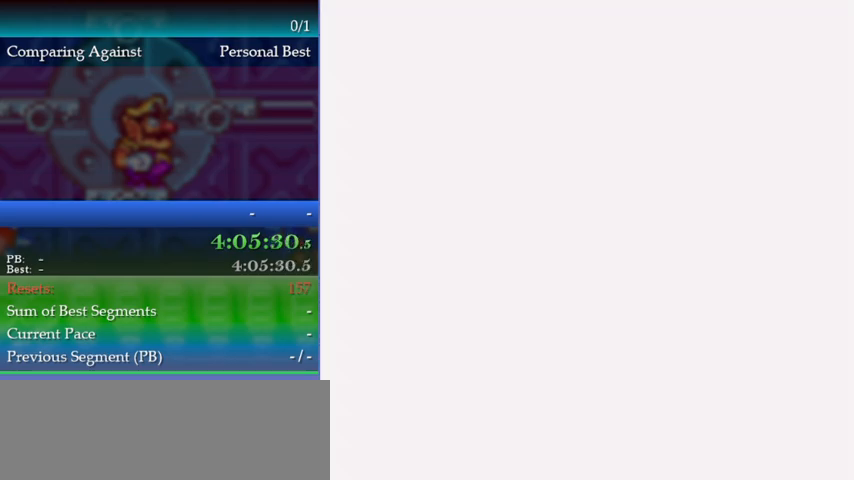
{"buttons": ["DPAD_LEFT"], "events": []}
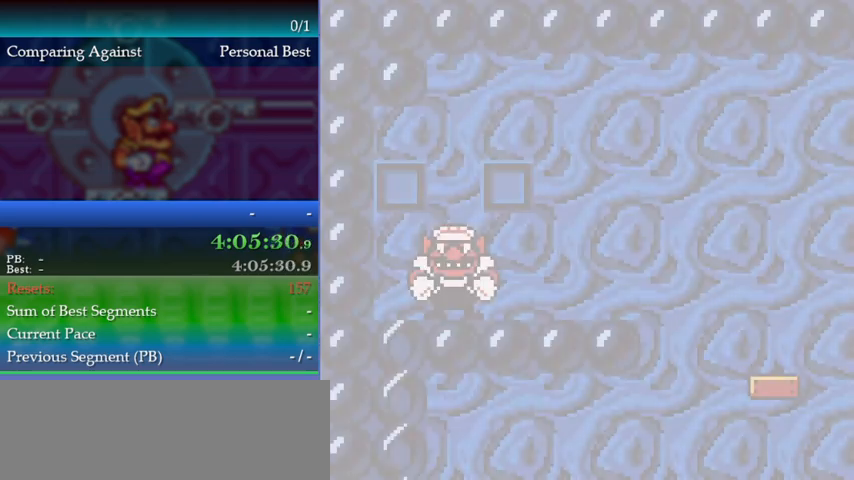
{"buttons": ["DPAD_RIGHT"], "events": [[400, "DPAD_LEFT", "up"], [500, "DPAD_RIGHT", "down"]]}
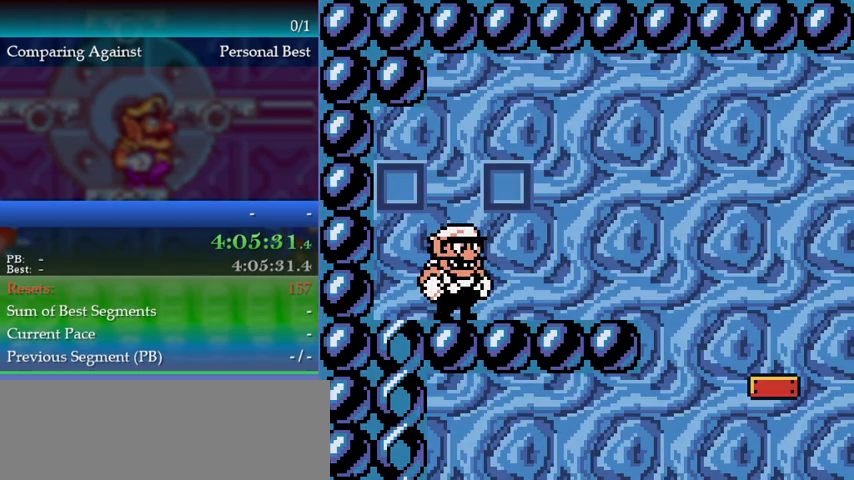
{"buttons": ["DPAD_RIGHT"], "events": []}
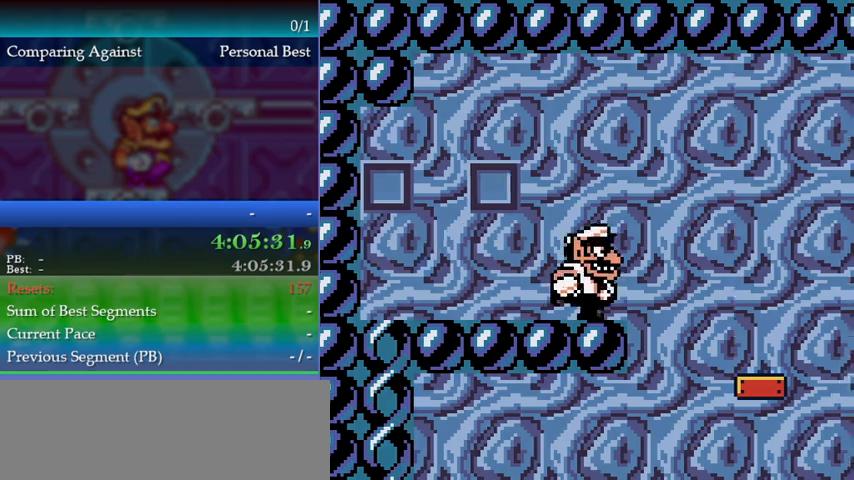
{"buttons": ["DPAD_RIGHT"], "events": [[67, "A", "down"], [367, "A", "up"]]}
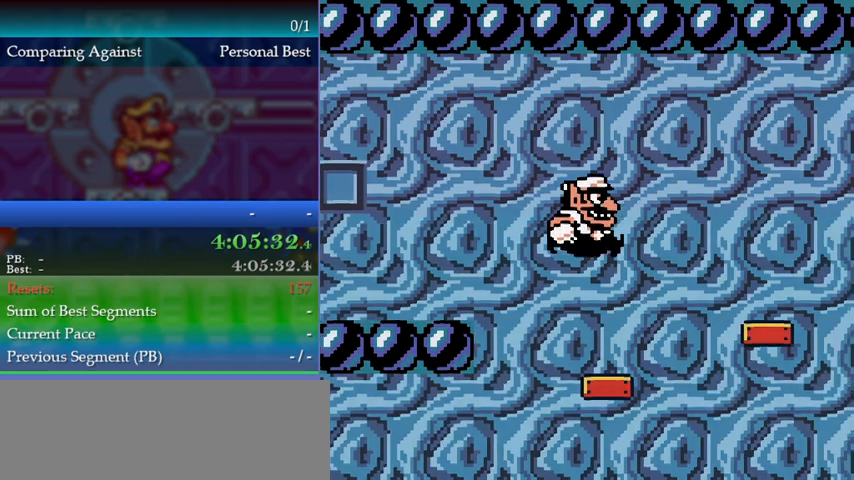
{"buttons": ["A", "DPAD_RIGHT"], "events": [[267, "A", "down"]]}
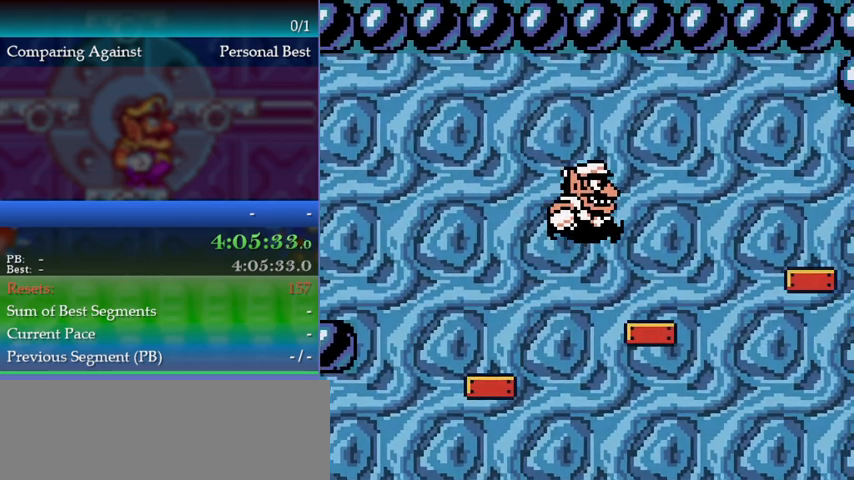
{"buttons": ["A", "DPAD_RIGHT"], "events": [[133, "A", "up"], [400, "A", "down"]]}
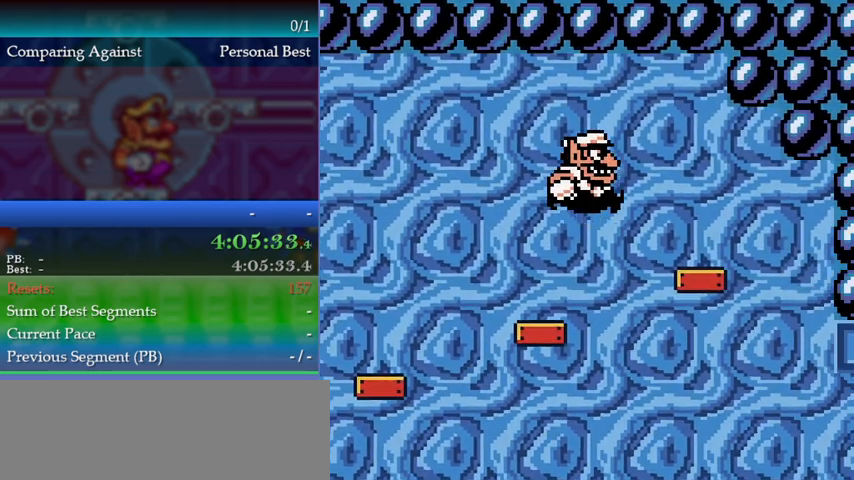
{"buttons": [], "events": [[300, "A", "up"], [333, "DPAD_RIGHT", "up"]]}
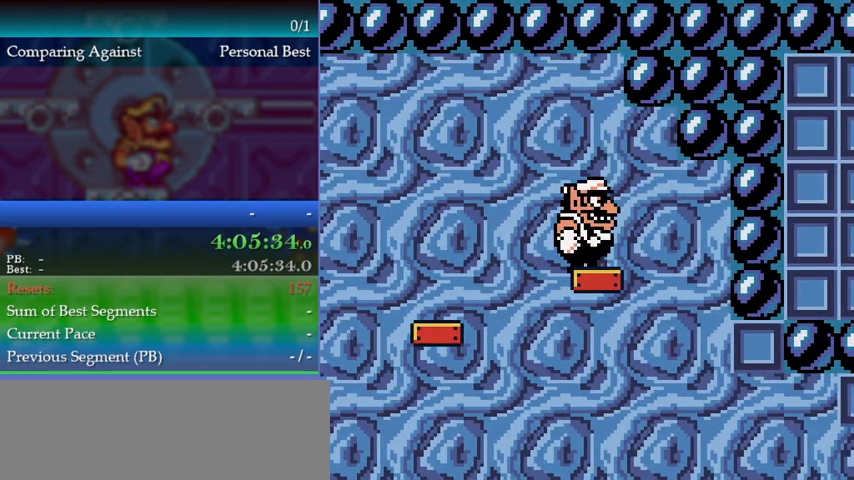
{"buttons": [], "events": []}
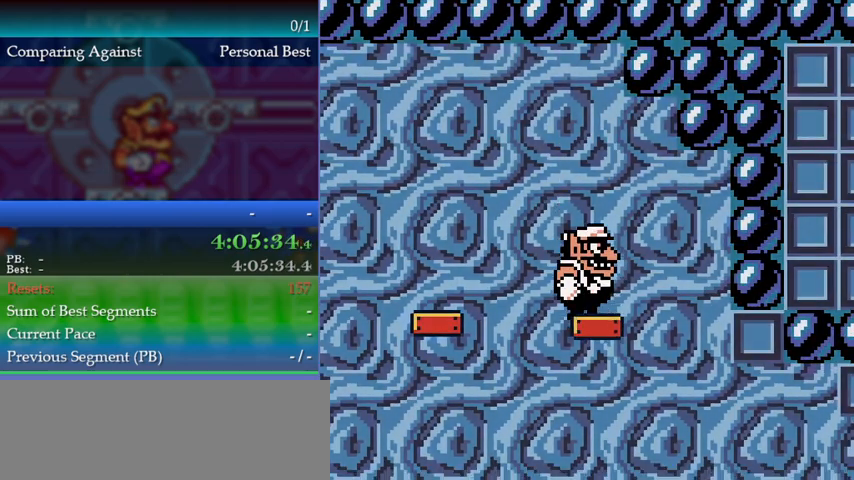
{"buttons": ["A", "DPAD_RIGHT"], "events": [[167, "B", "down"], [267, "B", "up"], [367, "DPAD_RIGHT", "down"], [467, "A", "down"]]}
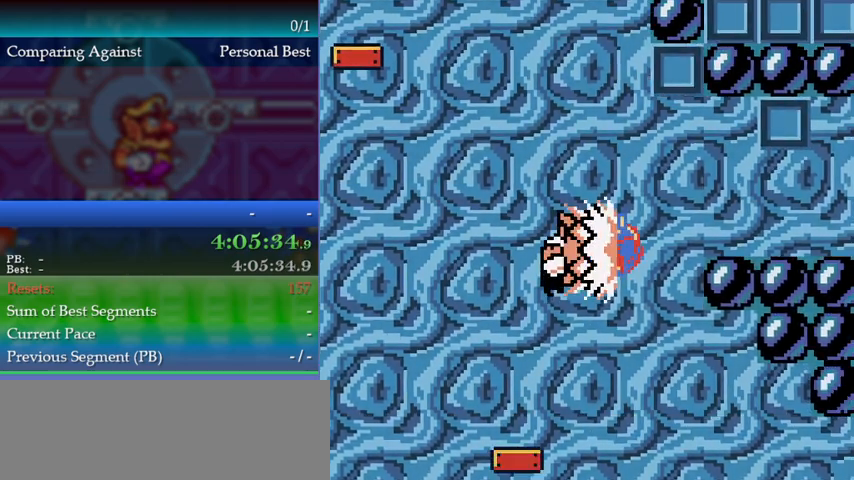
{"buttons": ["DPAD_RIGHT"], "events": [[100, "A", "up"]]}
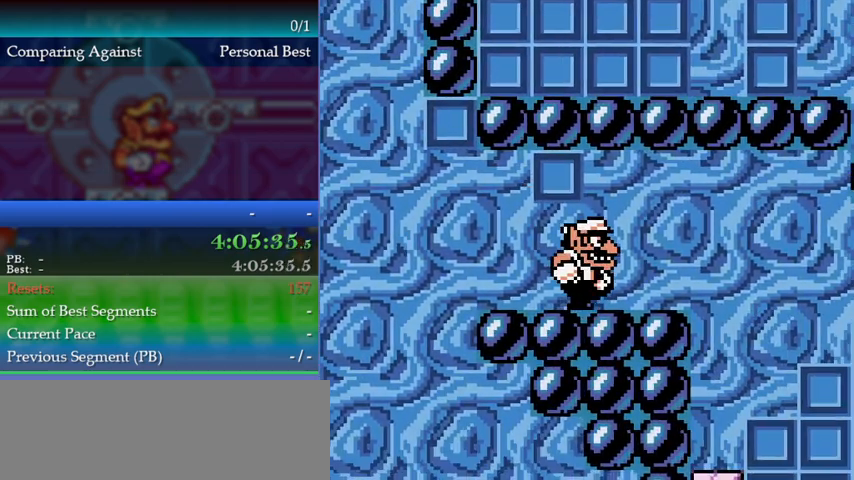
{"buttons": ["DPAD_RIGHT"], "events": []}
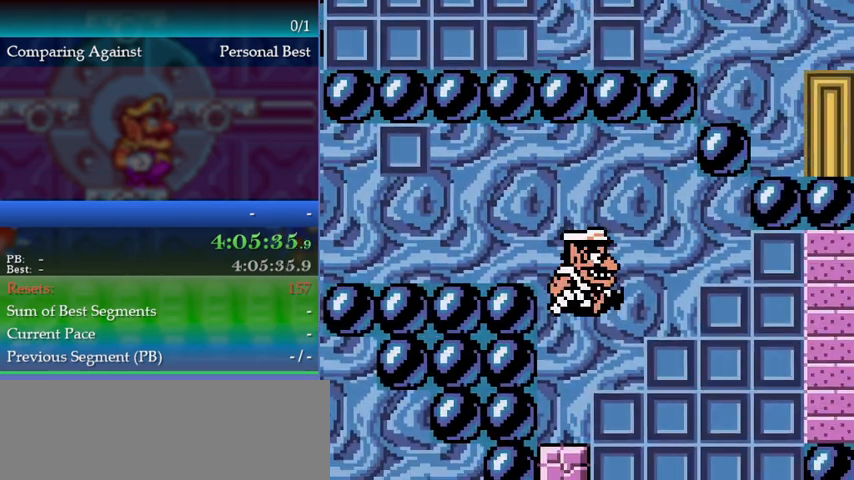
{"buttons": ["DPAD_RIGHT"], "events": [[67, "DPAD_DOWN", "down"], [67, "DPAD_RIGHT", "up"], [233, "DPAD_DOWN", "up"], [400, "DPAD_RIGHT", "down"]]}
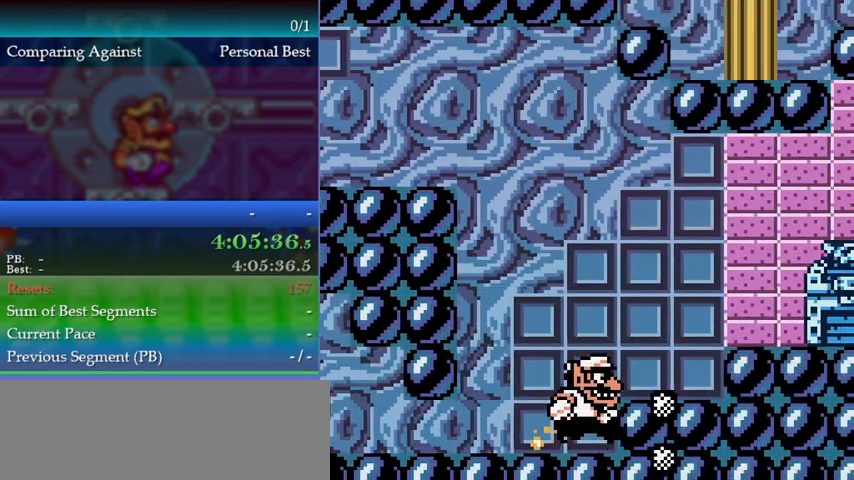
{"buttons": ["DPAD_RIGHT"], "events": [[167, "A", "down"], [167, "B", "down"], [300, "B", "up"], [400, "A", "up"]]}
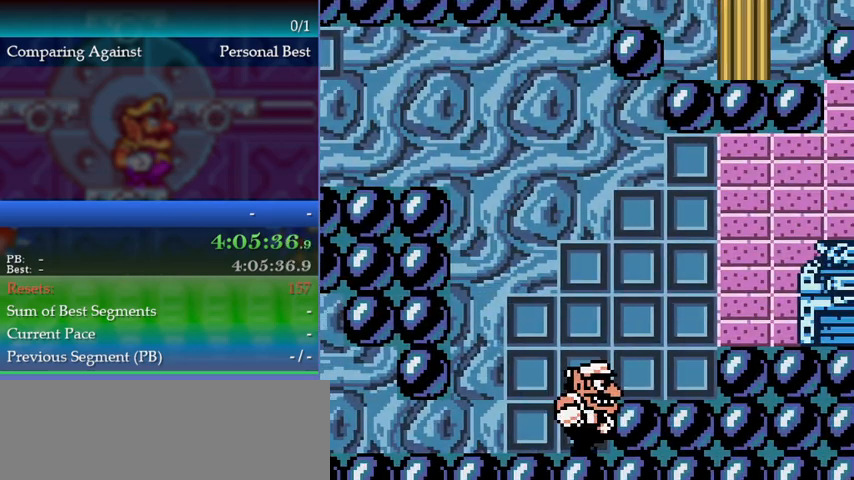
{"buttons": ["A", "DPAD_RIGHT"], "events": [[100, "A", "down"]]}
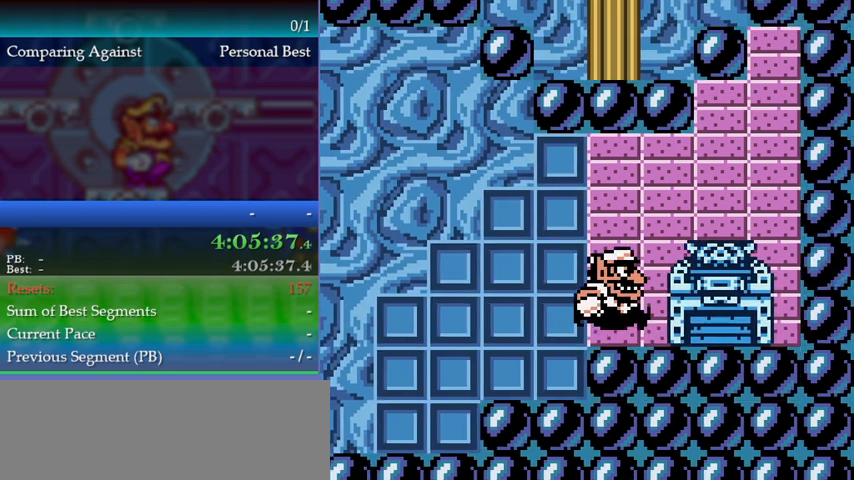
{"buttons": [], "events": [[33, "A", "up"], [300, "DPAD_RIGHT", "up"]]}